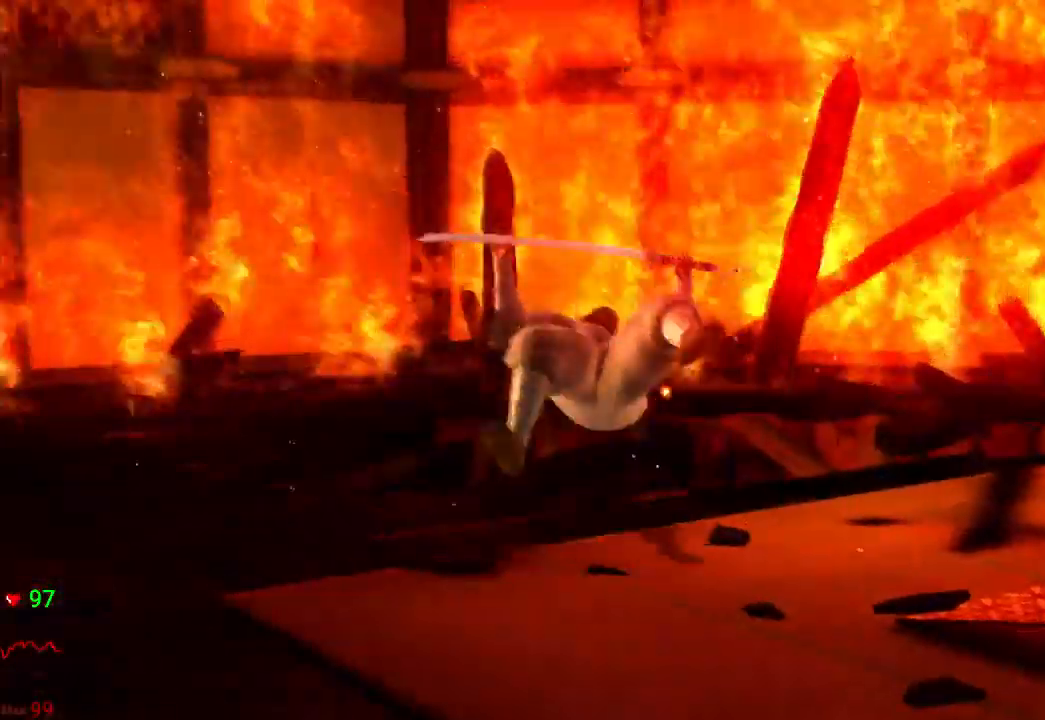
Gameplay with a controller (Xbox layout); each line is a JSON object with the inputs held at the frame after it (dt_ms = milliseconds from this image to that frame). "events" lists button and stick changes between this image and that frame as [ms after this image, input, new state], when the widget could be followed in between. Not read: L3 R3.
{"dt_ms": 500, "buttons": ["START"], "left_stick": "center", "right_stick": "center"}
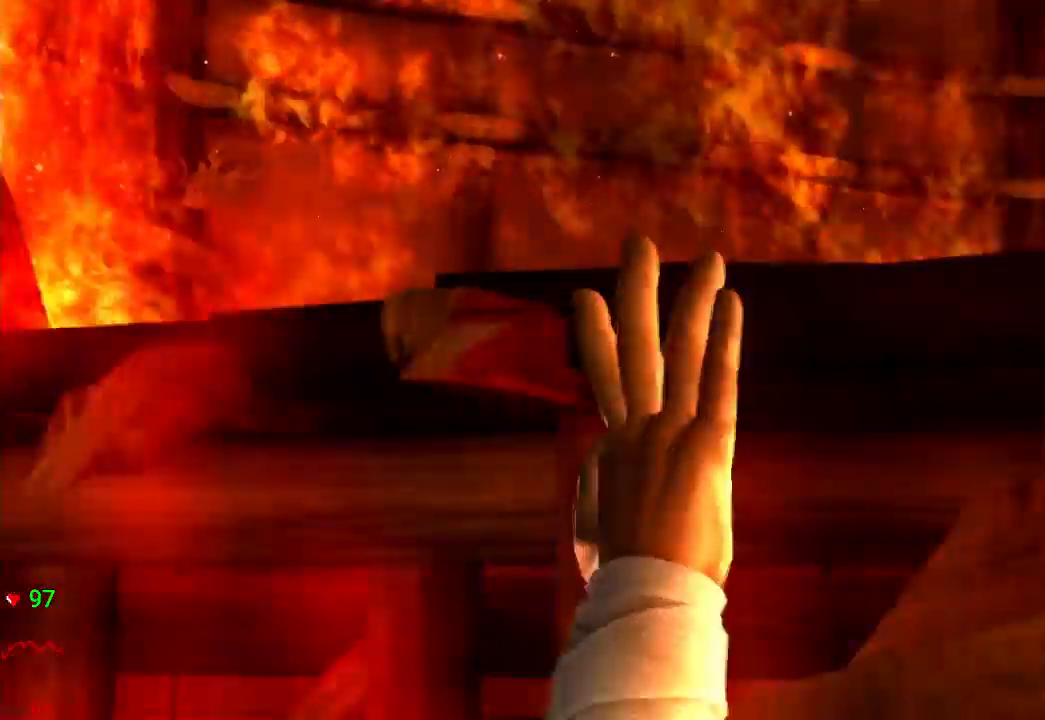
{"dt_ms": 500, "buttons": ["START"], "left_stick": "center", "right_stick": "center", "events": [[150, "START", "up"], [250, "START", "down"]]}
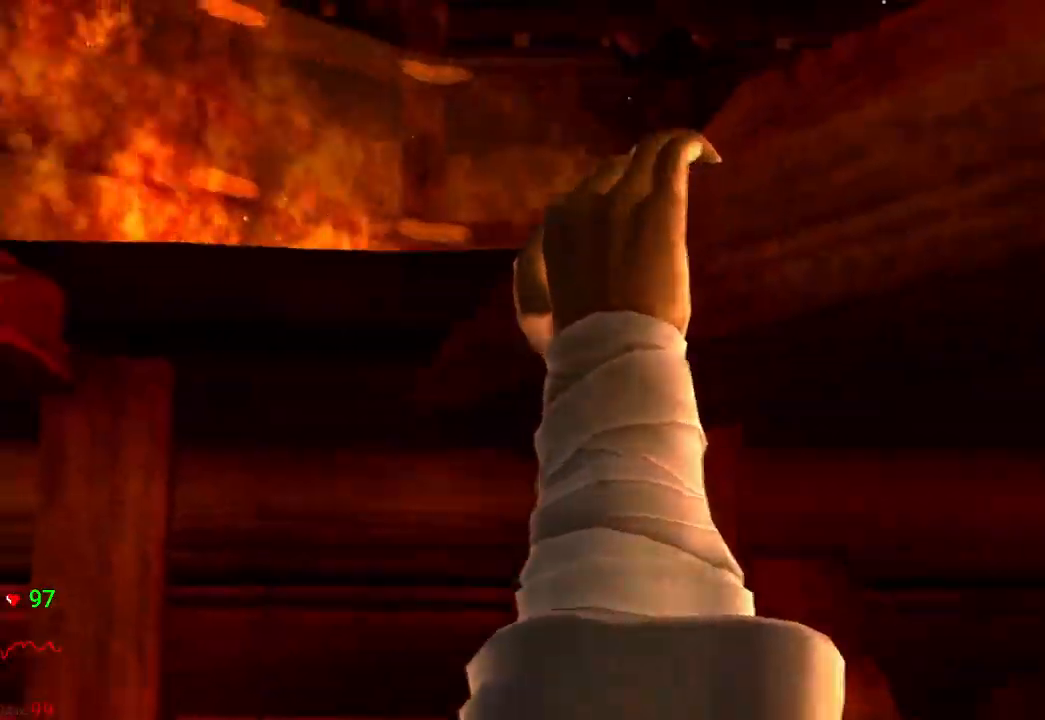
{"dt_ms": 500, "buttons": [], "left_stick": "center", "right_stick": "center", "events": [[17, "START", "up"], [117, "START", "down"], [400, "START", "up"]]}
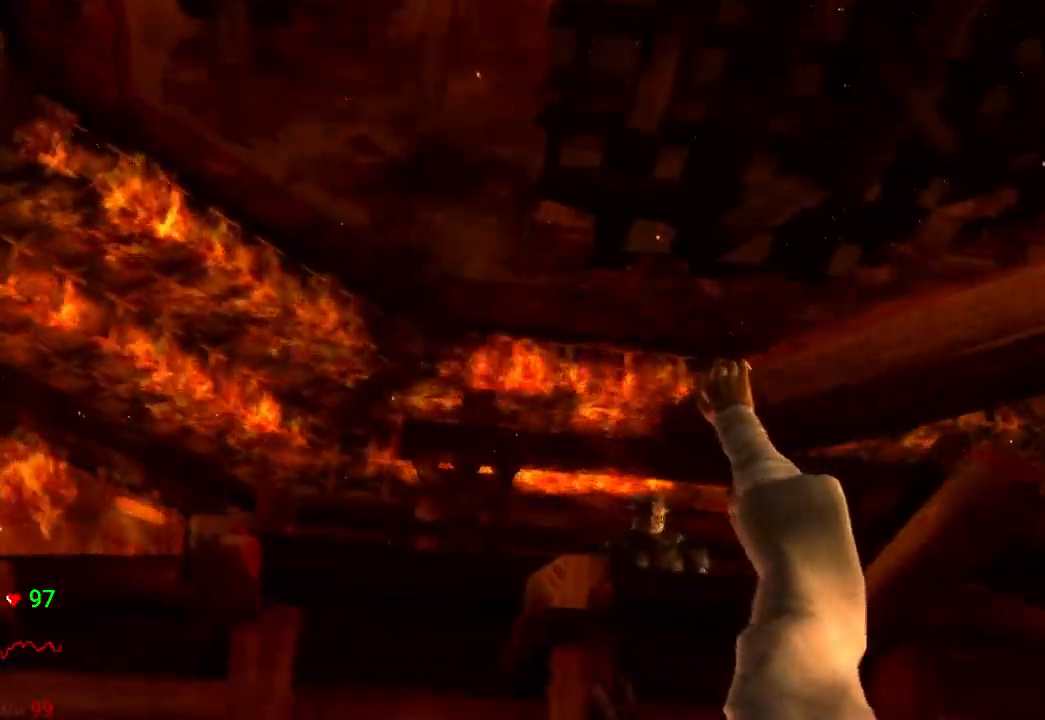
{"dt_ms": 500, "buttons": ["START"], "left_stick": "center", "right_stick": "center", "events": [[33, "START", "down"], [283, "START", "up"], [400, "START", "down"]]}
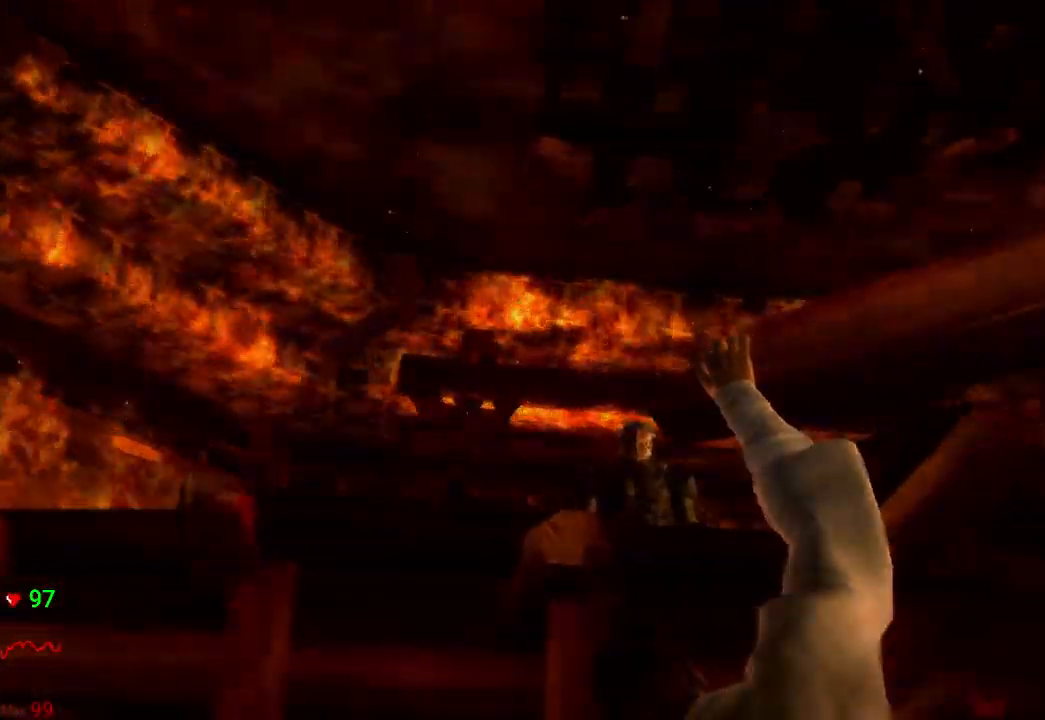
{"dt_ms": 500, "buttons": [], "left_stick": "center", "right_stick": "center", "events": [[183, "START", "up"]]}
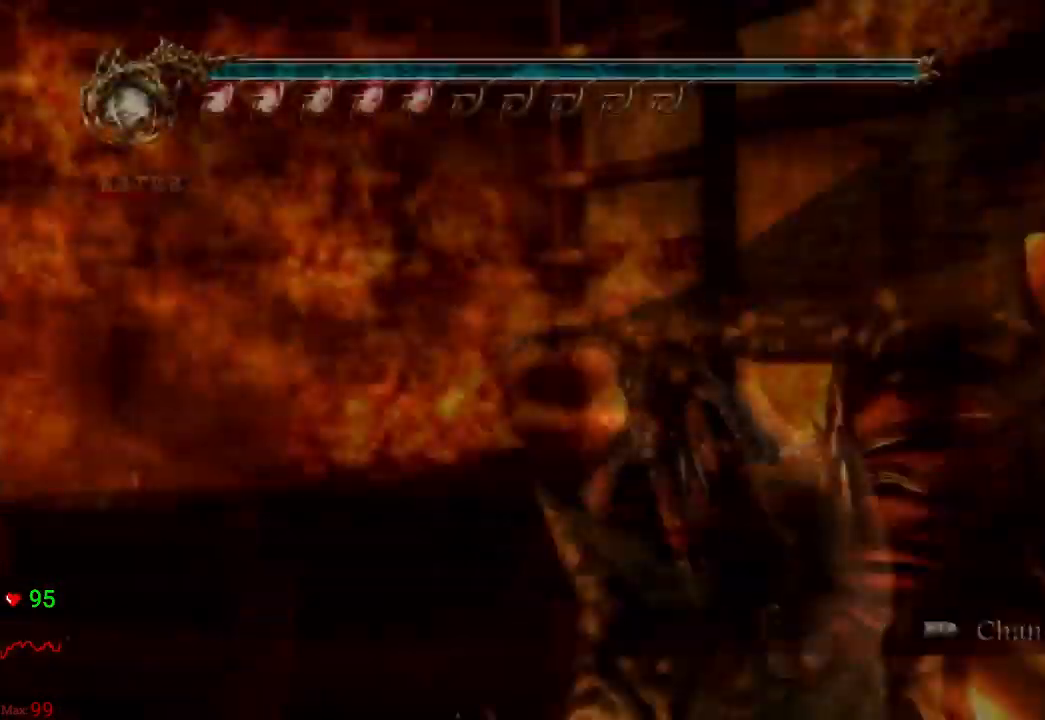
{"dt_ms": 1000, "buttons": ["L2"], "left_stick": "center", "right_stick": "center"}
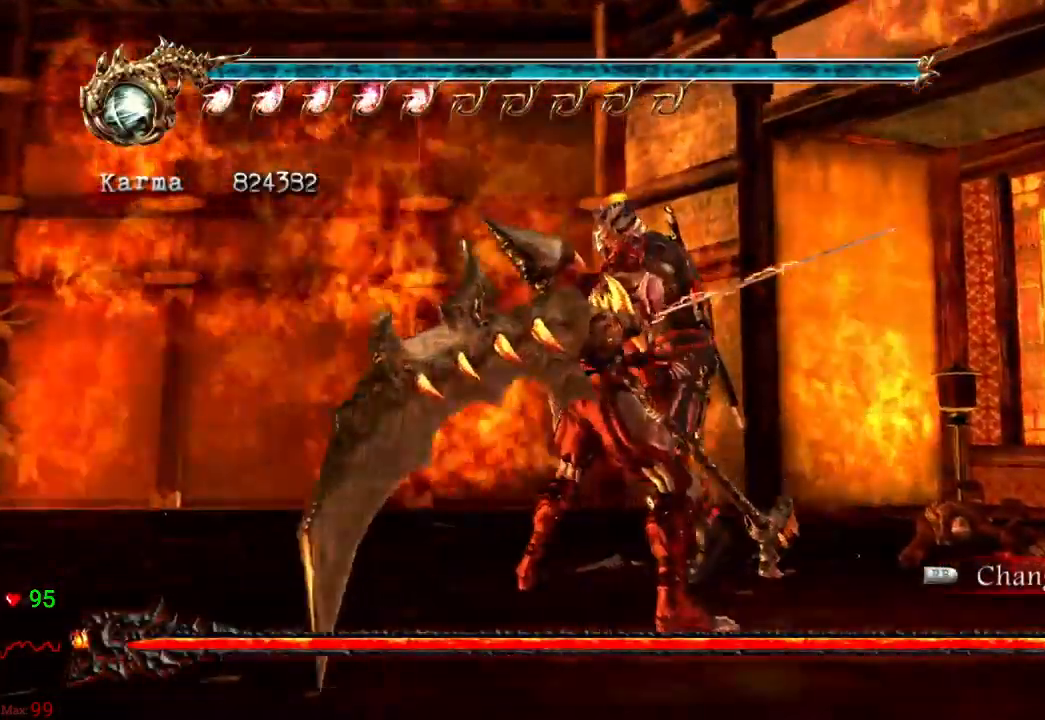
{"dt_ms": 500, "buttons": [], "left_stick": "center", "right_stick": "center", "events": [[233, "L2", "up"]]}
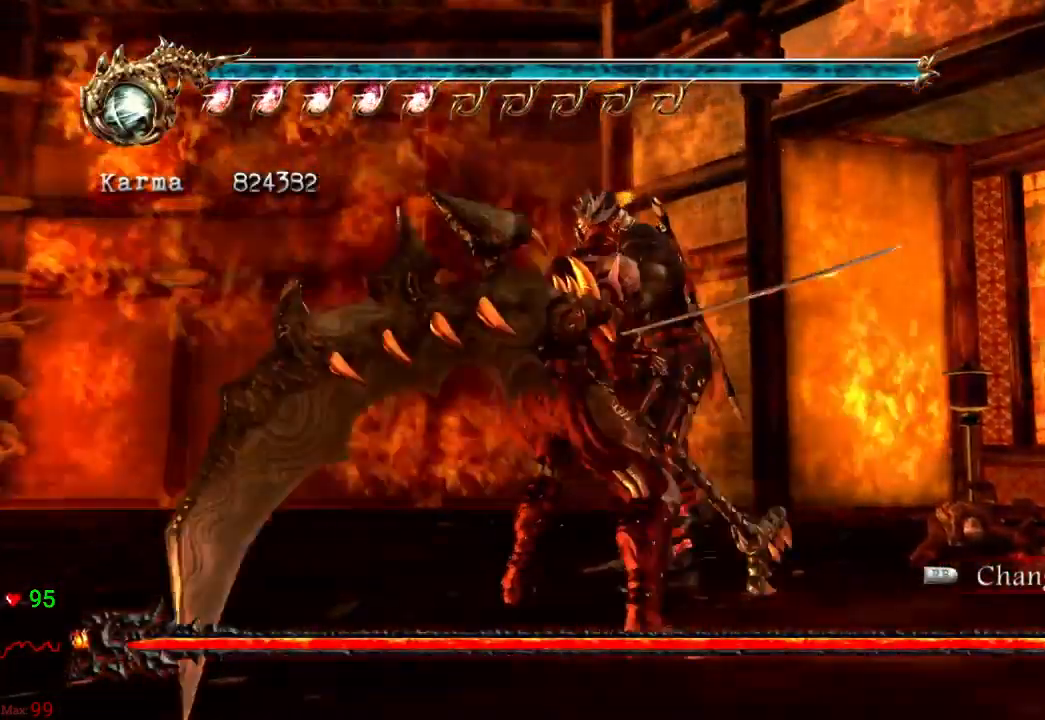
{"dt_ms": 500, "buttons": [], "left_stick": "center", "right_stick": "center", "events": [[100, "Y", "down"], [233, "Y", "up"]]}
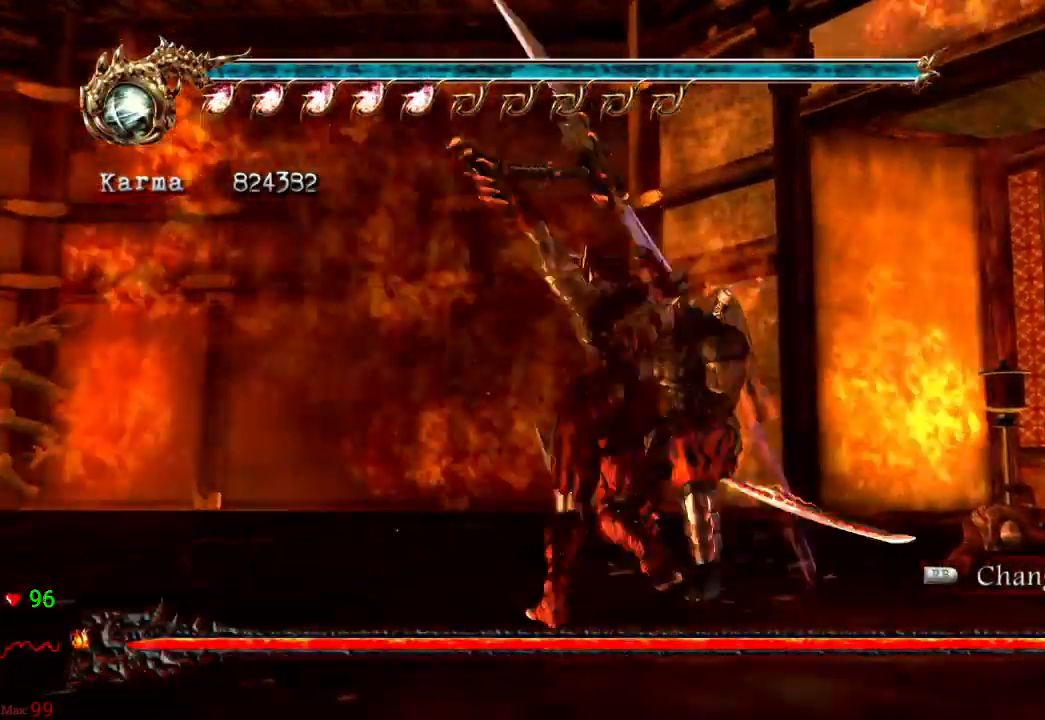
{"dt_ms": 500, "buttons": ["Y"], "left_stick": "center", "right_stick": "center", "events": [[133, "Y", "down"], [267, "Y", "up"], [283, "Y", "down"], [417, "Y", "up"], [450, "Y", "down"]]}
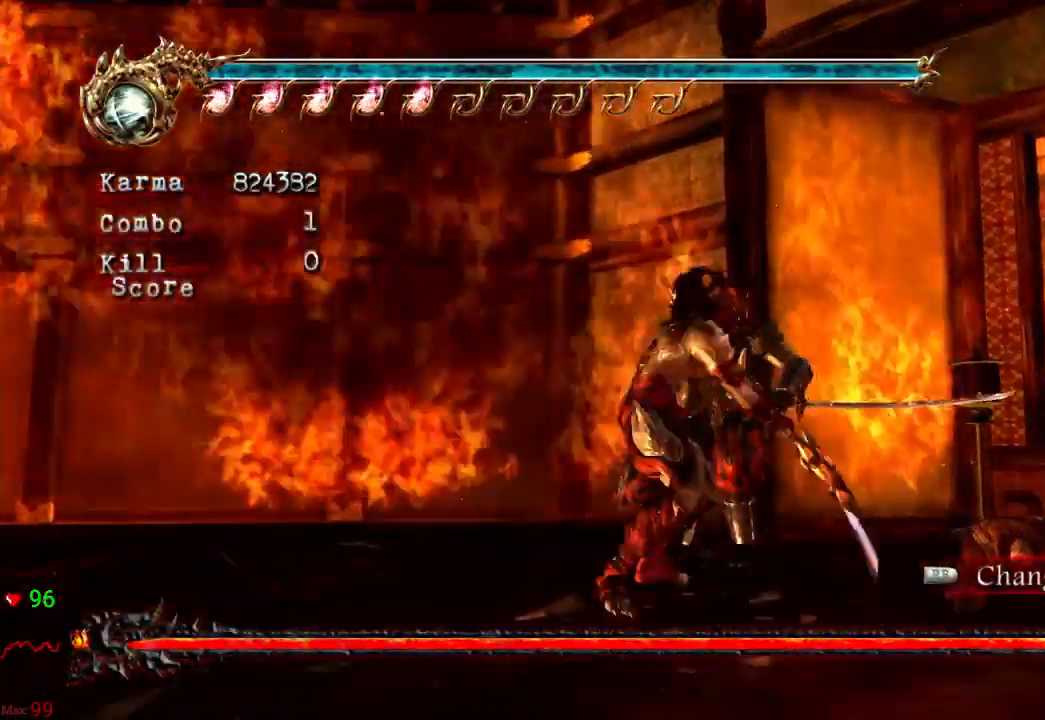
{"dt_ms": 500, "buttons": ["Y"], "left_stick": "center", "right_stick": "center", "events": [[83, "Y", "up"], [133, "Y", "down"], [250, "Y", "up"], [333, "Y", "down"], [417, "Y", "up"], [483, "Y", "down"]]}
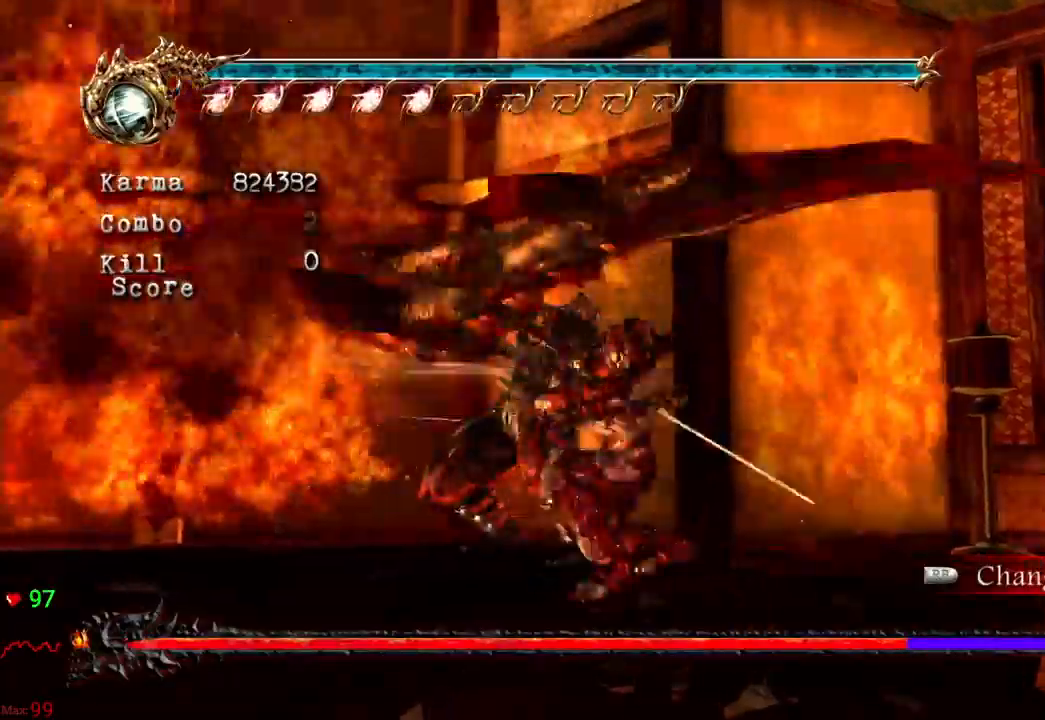
{"dt_ms": 500, "buttons": [], "left_stick": "center", "right_stick": "center", "events": [[283, "Y", "up"]]}
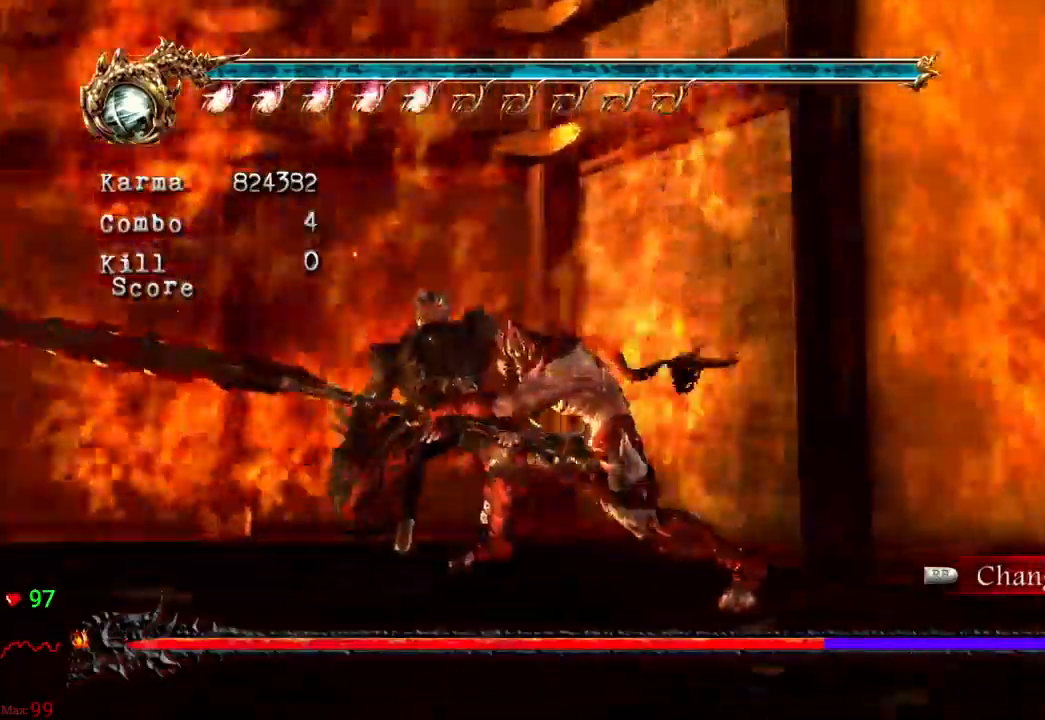
{"dt_ms": 500, "buttons": ["L2"], "left_stick": "center", "right_stick": "center", "events": [[167, "L2", "down"]]}
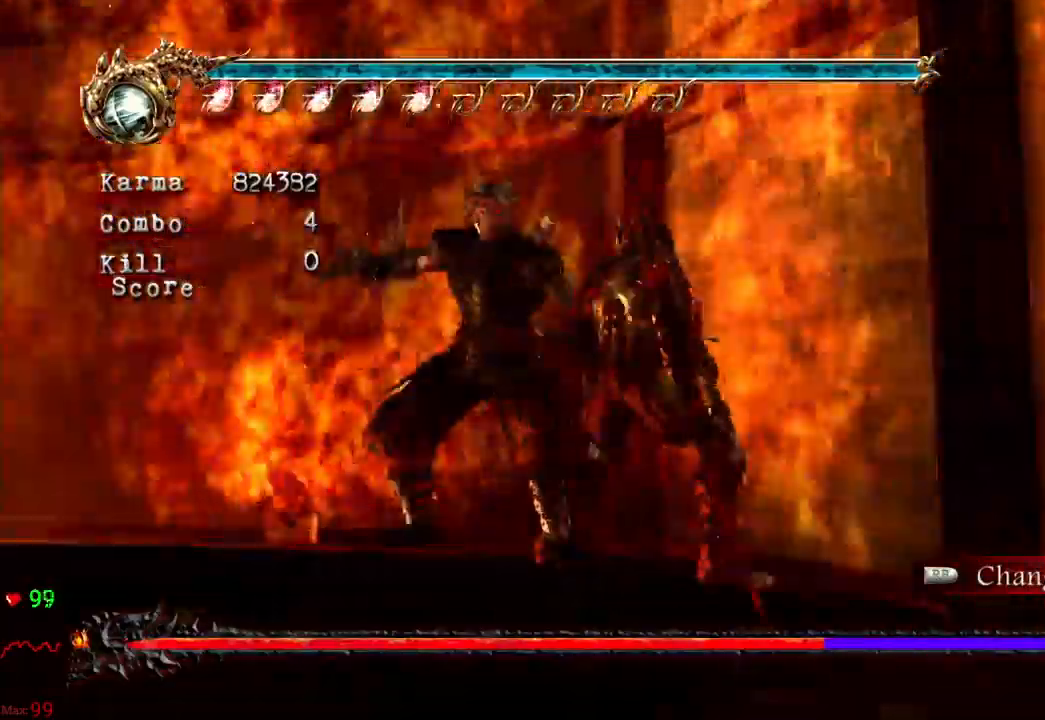
{"dt_ms": 500, "buttons": ["L2"], "left_stick": "center", "right_stick": "center", "events": [[33, "left_stick", "down-right"], [200, "left_stick", "down"], [400, "left_stick", "center"]]}
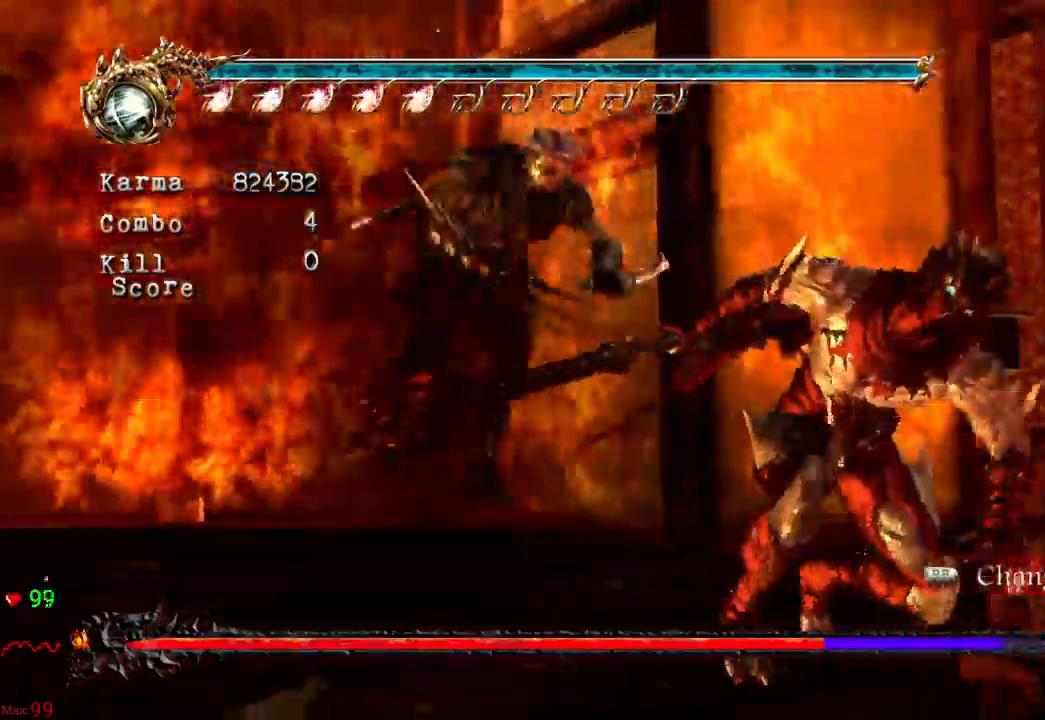
{"dt_ms": 500, "buttons": ["L2"], "left_stick": "down-right", "right_stick": "center"}
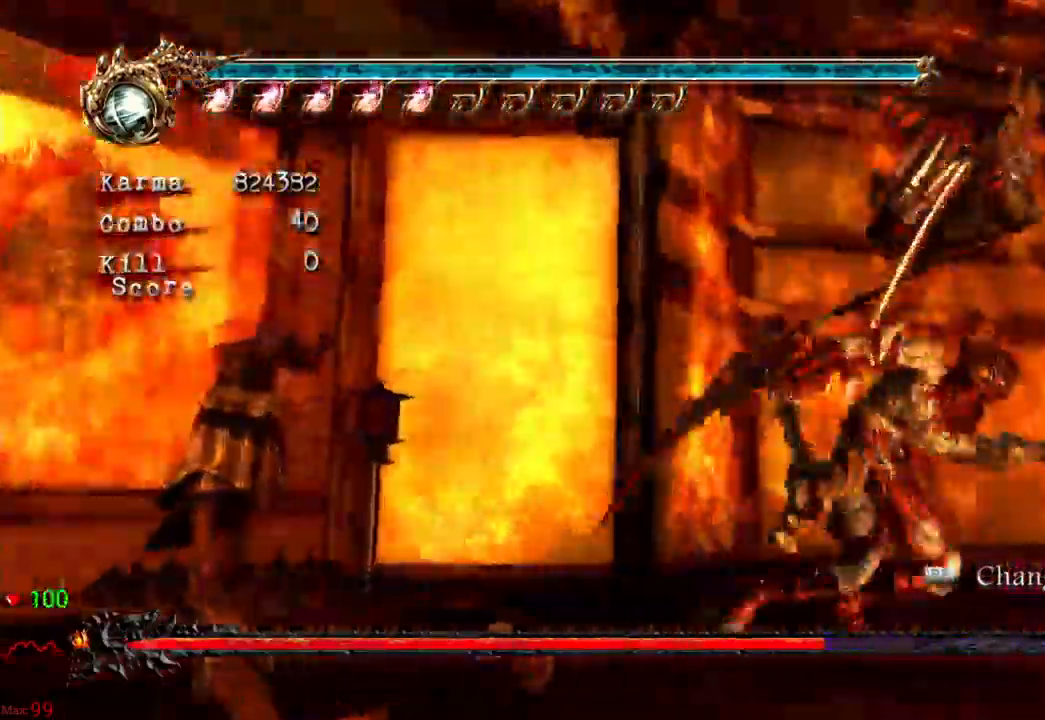
{"dt_ms": 500, "buttons": [], "left_stick": "center", "right_stick": "center", "events": [[50, "left_stick", "center"], [100, "L2", "up"], [317, "Y", "down"], [500, "Y", "up"]]}
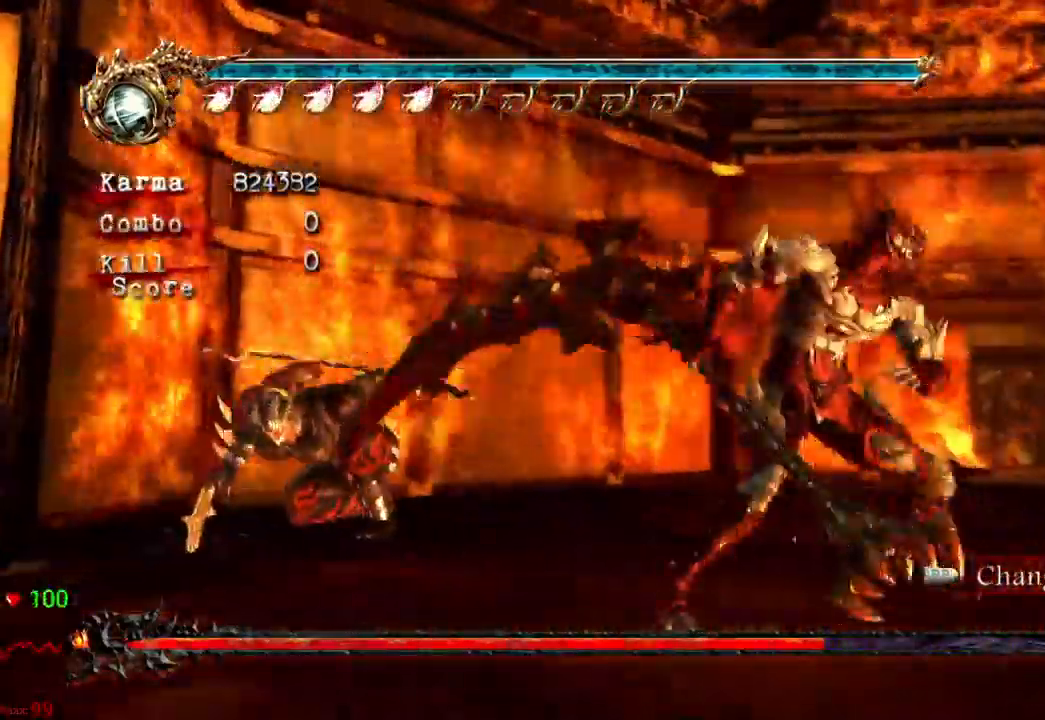
{"dt_ms": 500, "buttons": [], "left_stick": "center", "right_stick": "center", "events": []}
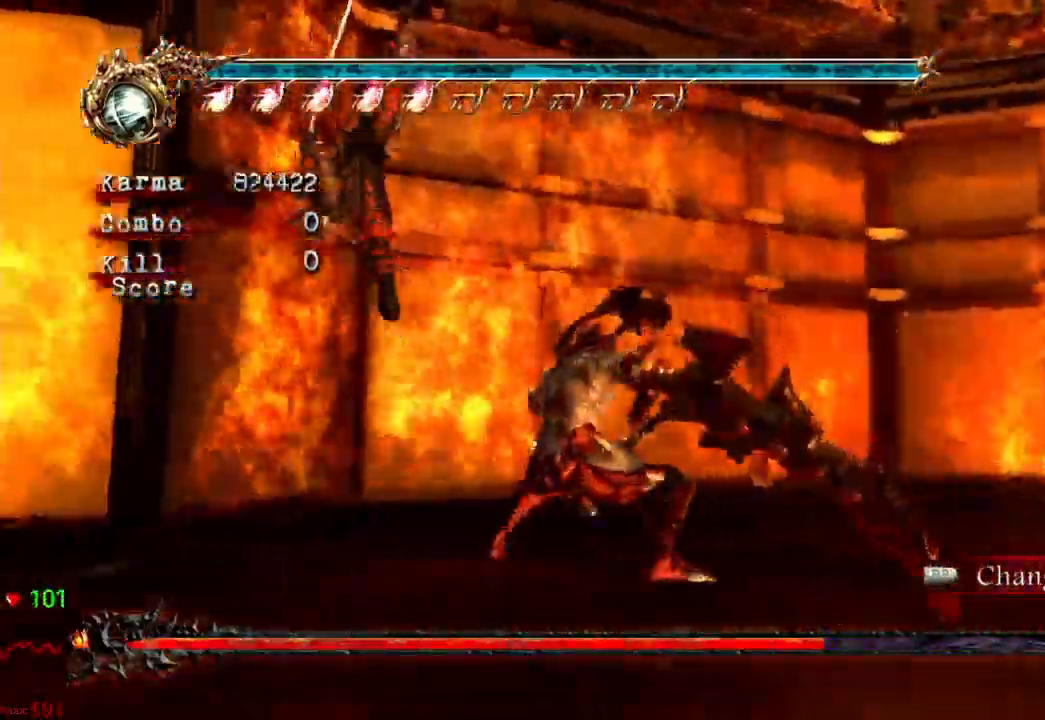
{"dt_ms": 500, "buttons": ["L2"], "left_stick": "right", "right_stick": "center"}
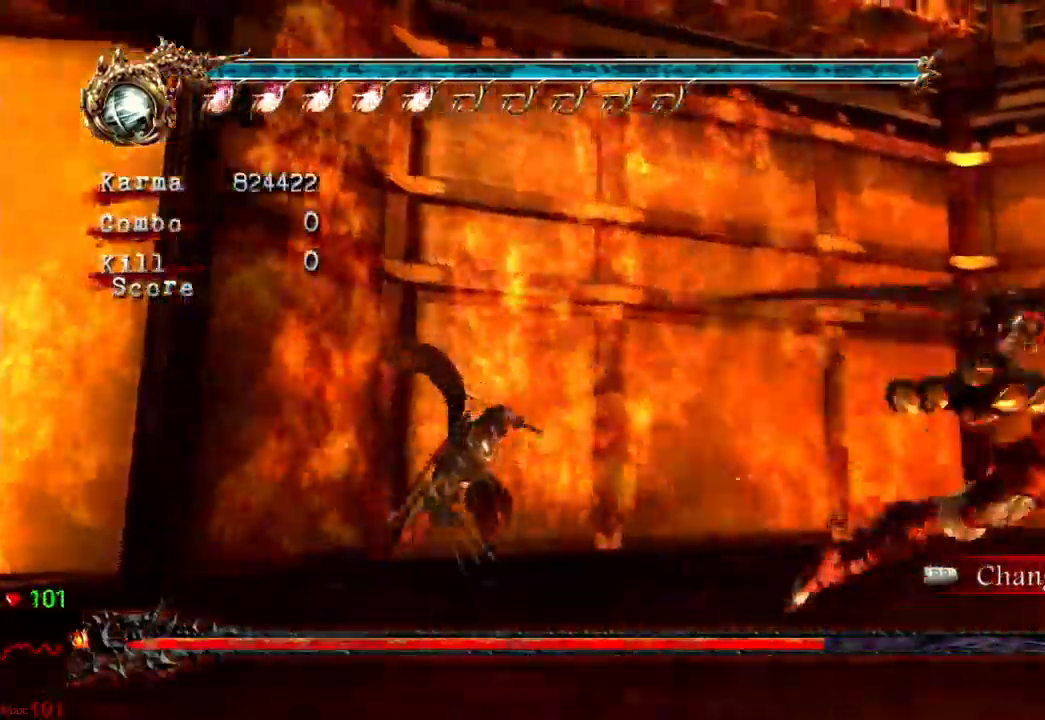
{"dt_ms": 500, "buttons": ["Y"], "left_stick": "center", "right_stick": "center"}
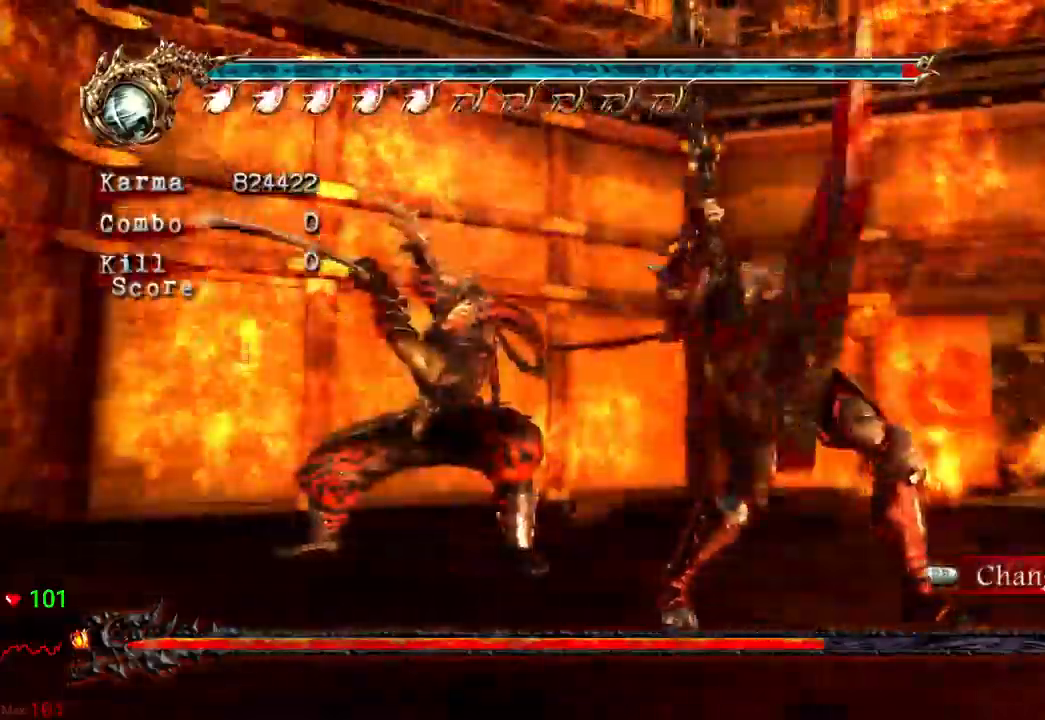
{"dt_ms": 500, "buttons": [], "left_stick": "center", "right_stick": "center", "events": [[17, "Y", "up"]]}
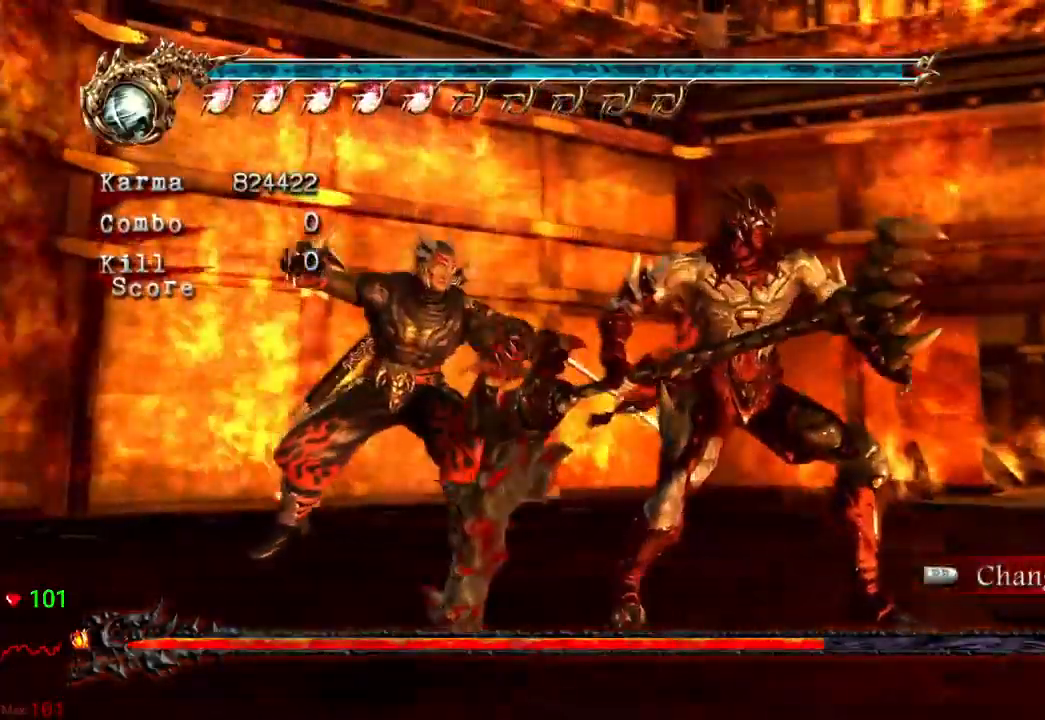
{"dt_ms": 500, "buttons": [], "left_stick": "center", "right_stick": "center", "events": [[167, "Y", "down"], [350, "Y", "up"]]}
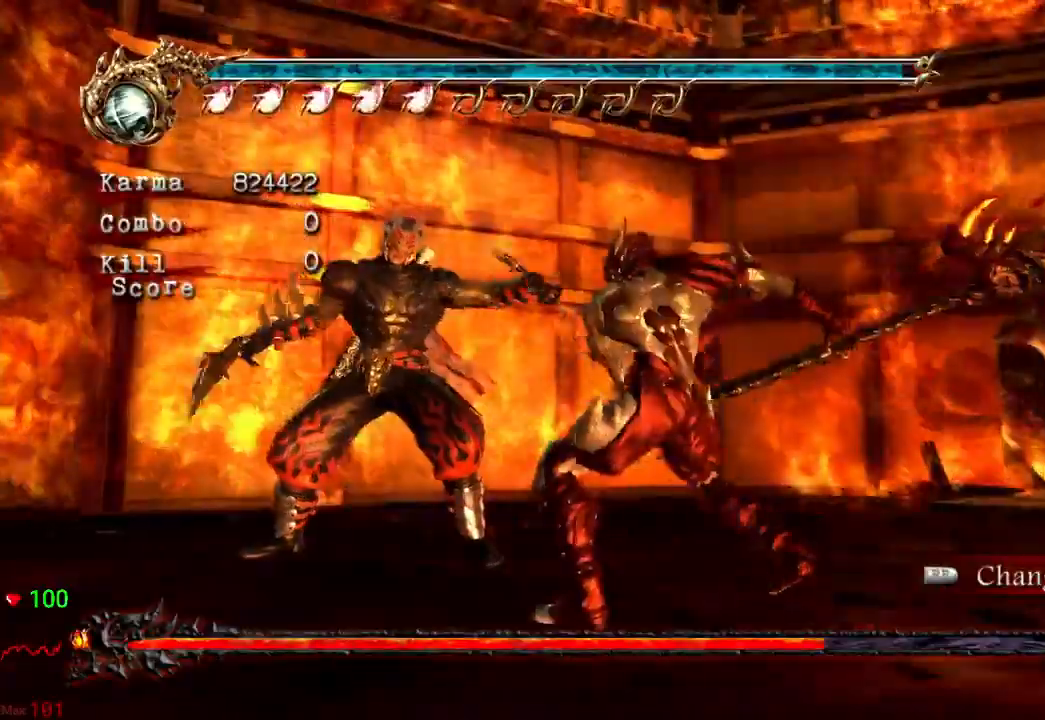
{"dt_ms": 500, "buttons": ["L2"], "left_stick": "right", "right_stick": "center", "events": [[250, "L2", "down"], [483, "left_stick", "right"]]}